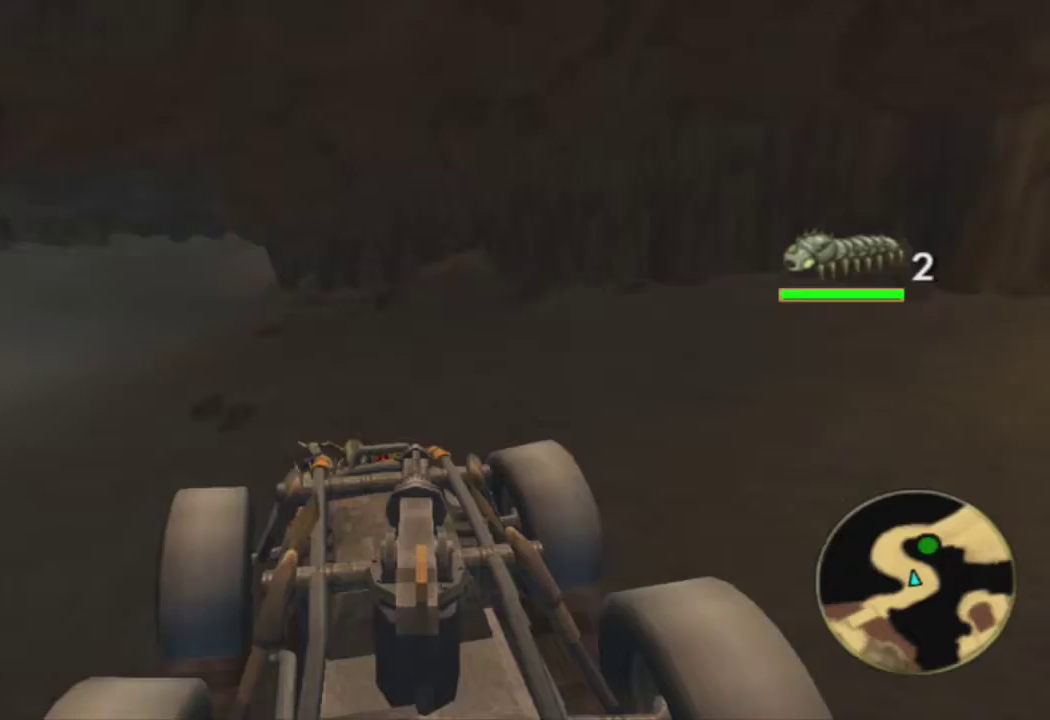
Gameplay with a controller (PlayStation layout); each line is a JSON object with the inputs held at the frame after it. "events" lists button and stick changes between this image and that frame as [ms after this image, input, new state], when the widget could be followed in between.
{"buttons": ["CROSS"], "left_stick": "left", "right_stick": "center", "events": [[300, "left_stick", "center"], [350, "left_stick", "left"]]}
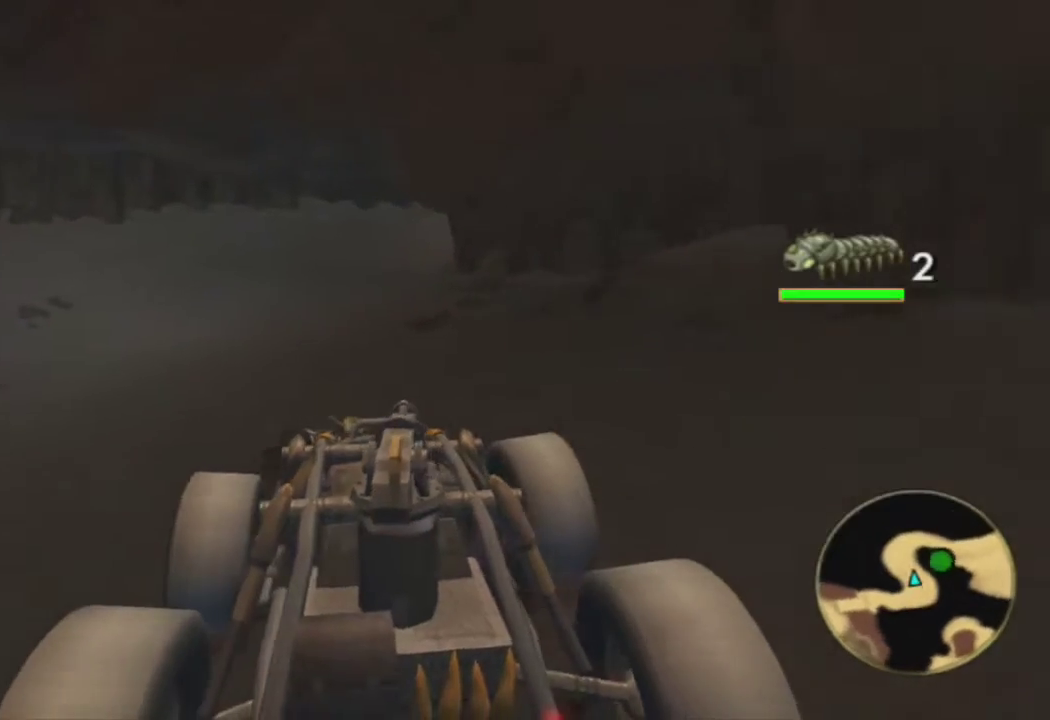
{"buttons": ["CROSS"], "left_stick": "center", "right_stick": "center", "events": [[33, "left_stick", "center"], [133, "left_stick", "up-left"], [250, "left_stick", "center"]]}
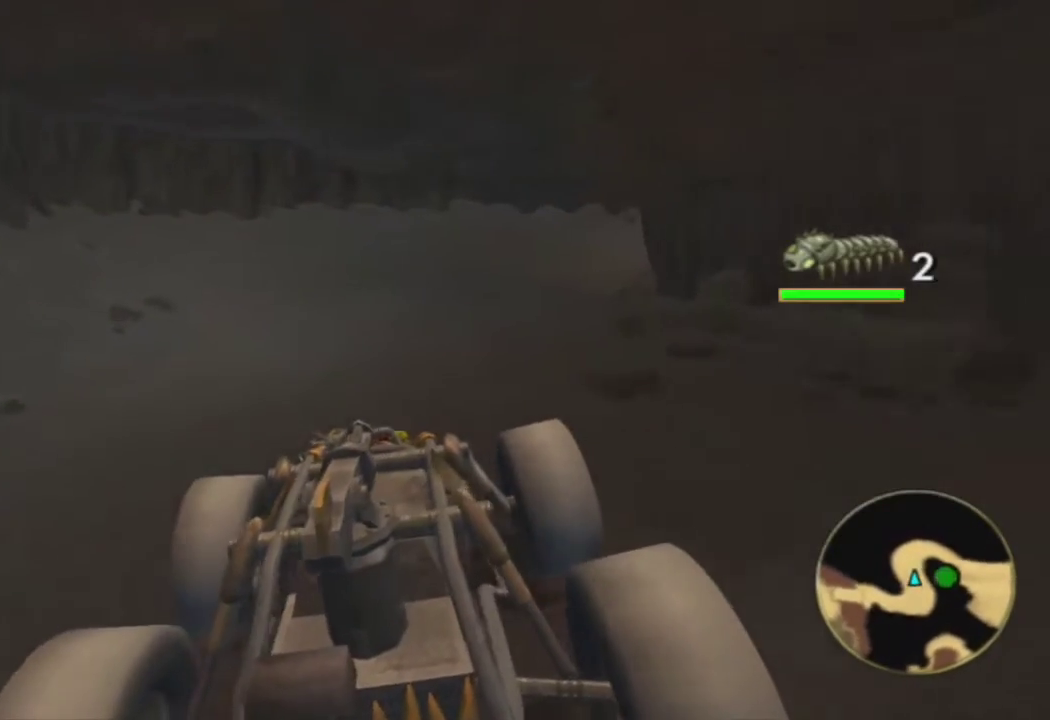
{"buttons": ["CROSS"], "left_stick": "center", "right_stick": "center", "events": [[50, "left_stick", "right"], [367, "left_stick", "up-right"], [500, "left_stick", "center"]]}
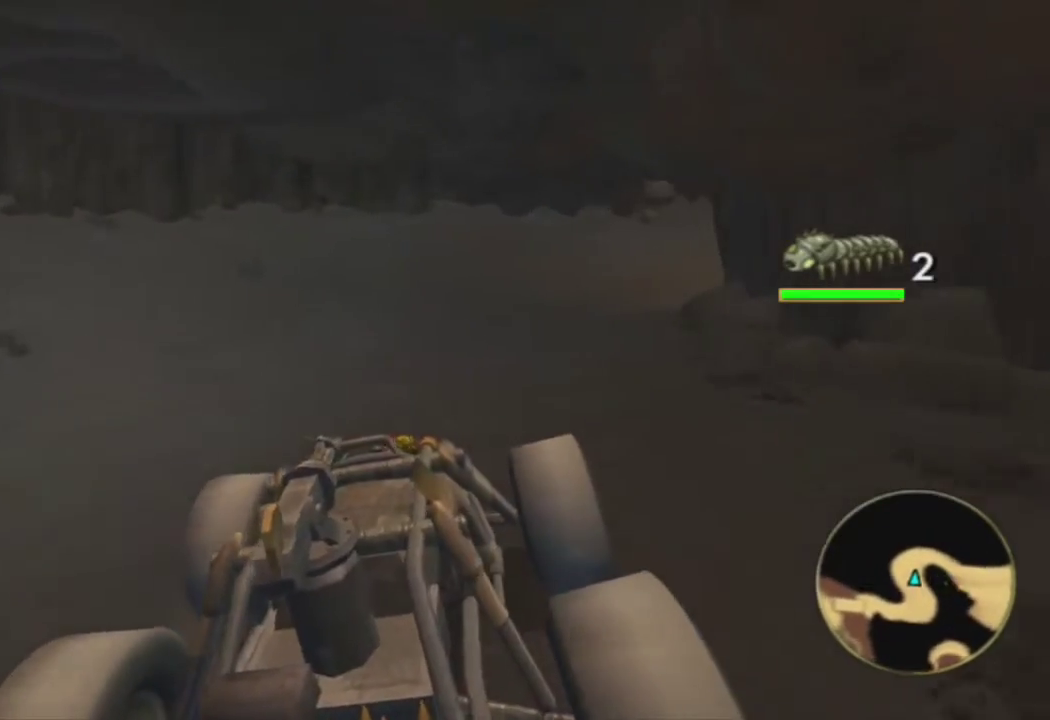
{"buttons": ["CROSS"], "left_stick": "right", "right_stick": "center", "events": [[50, "left_stick", "right"], [233, "left_stick", "center"], [350, "left_stick", "right"]]}
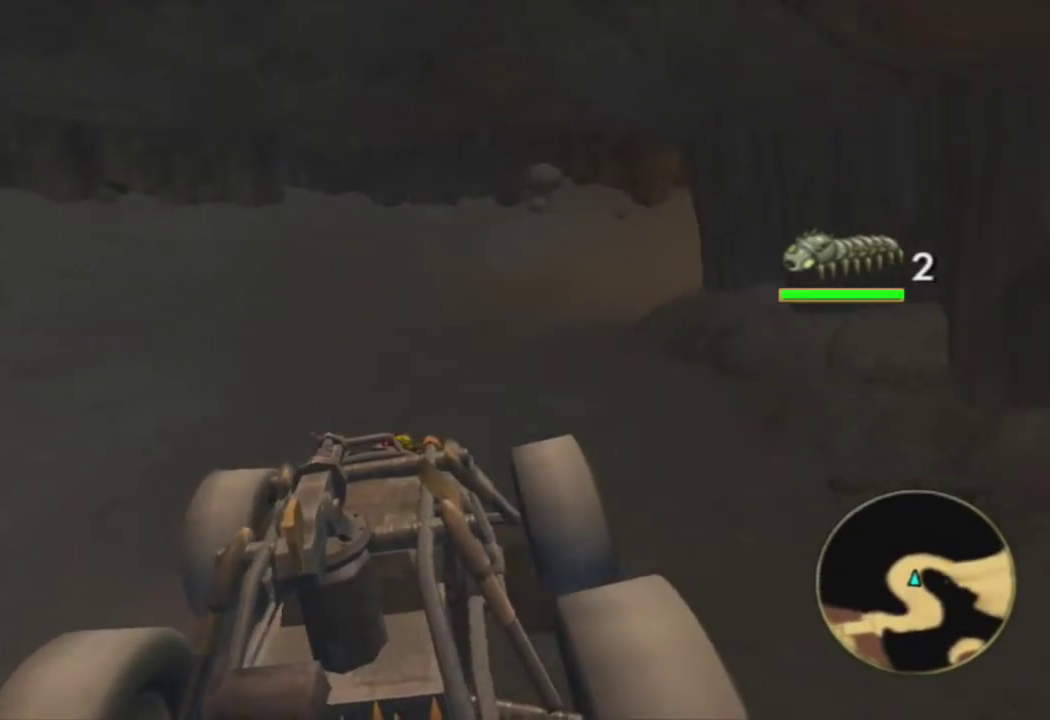
{"buttons": ["CROSS"], "left_stick": "right", "right_stick": "center", "events": []}
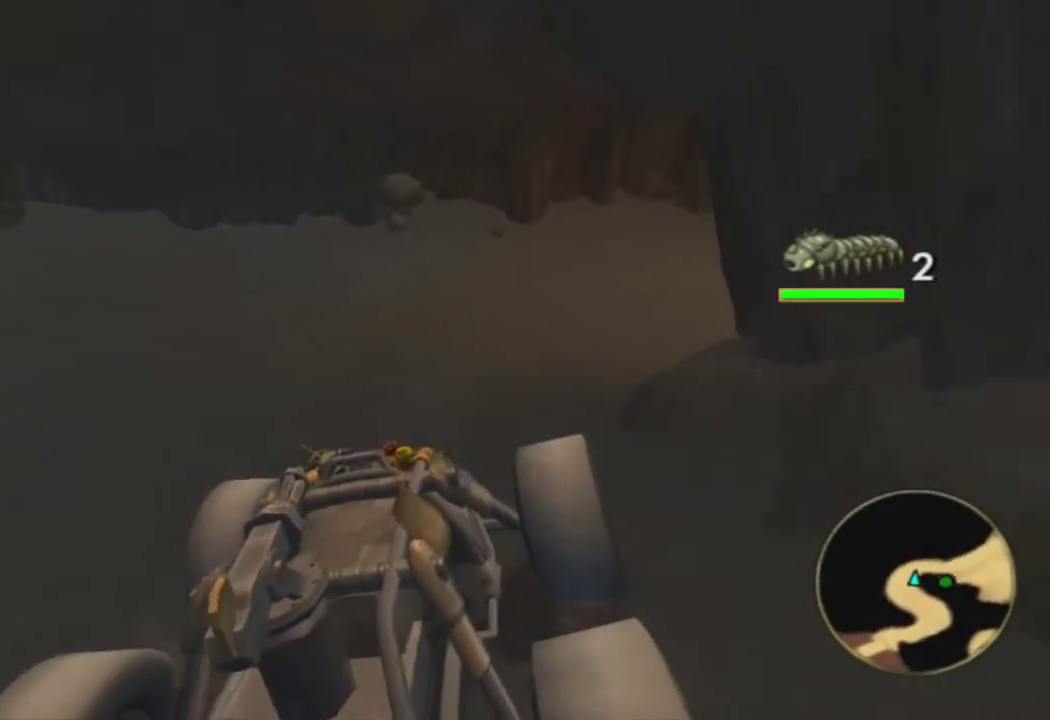
{"buttons": ["CROSS"], "left_stick": "right", "right_stick": "center", "events": []}
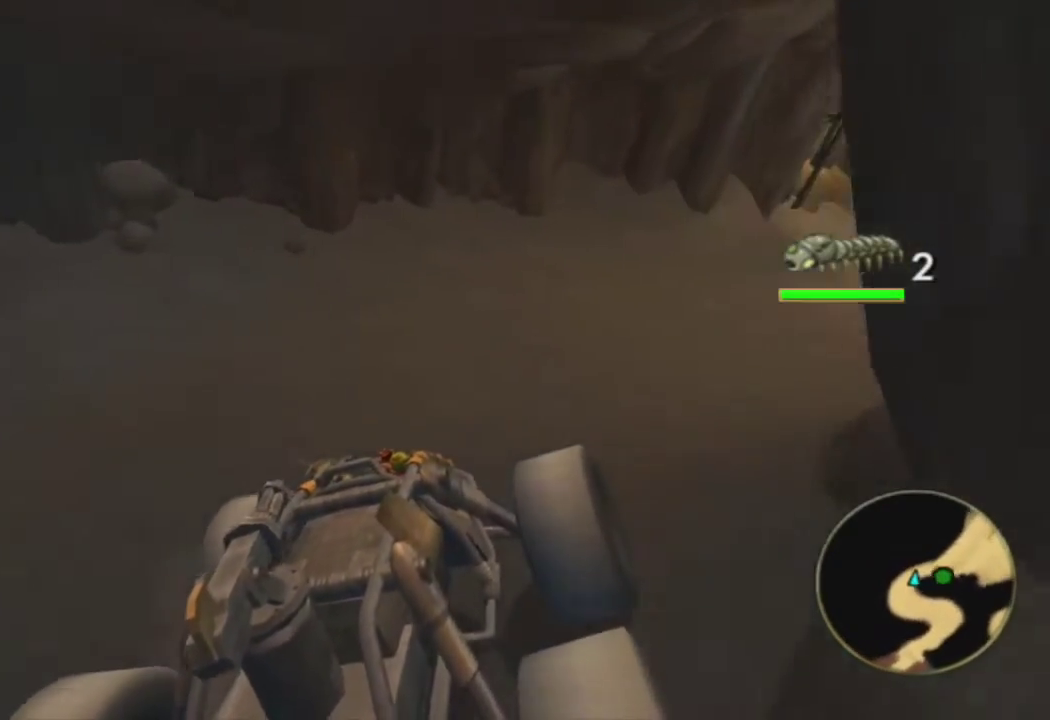
{"buttons": ["CROSS"], "left_stick": "right", "right_stick": "center", "events": []}
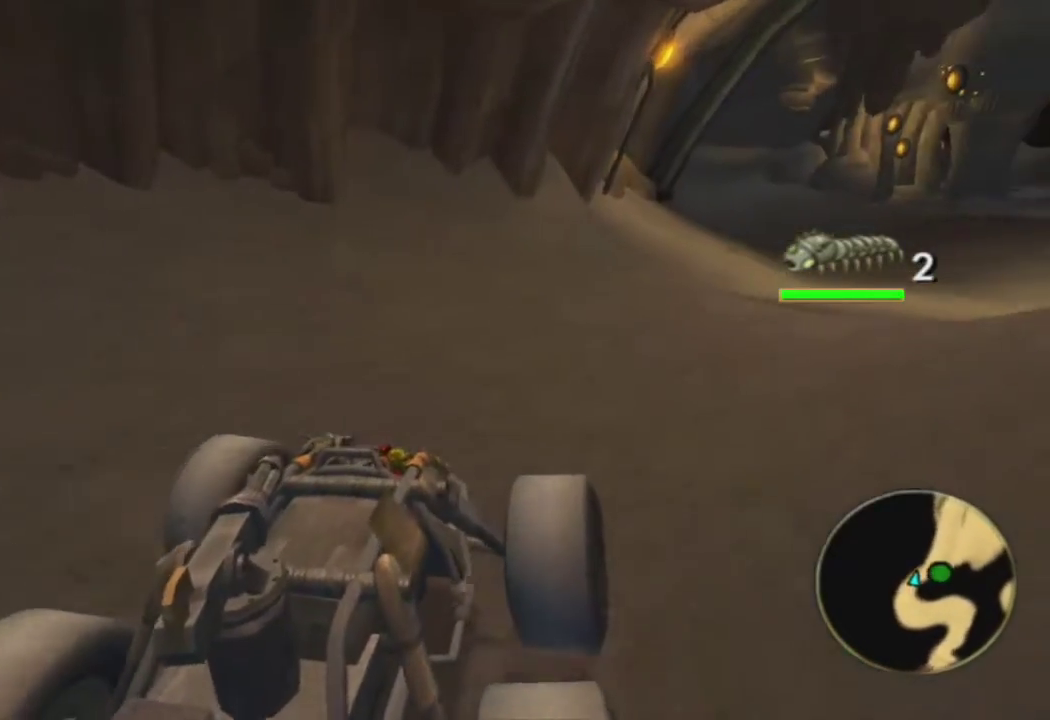
{"buttons": ["CROSS"], "left_stick": "center", "right_stick": "center", "events": [[467, "left_stick", "center"]]}
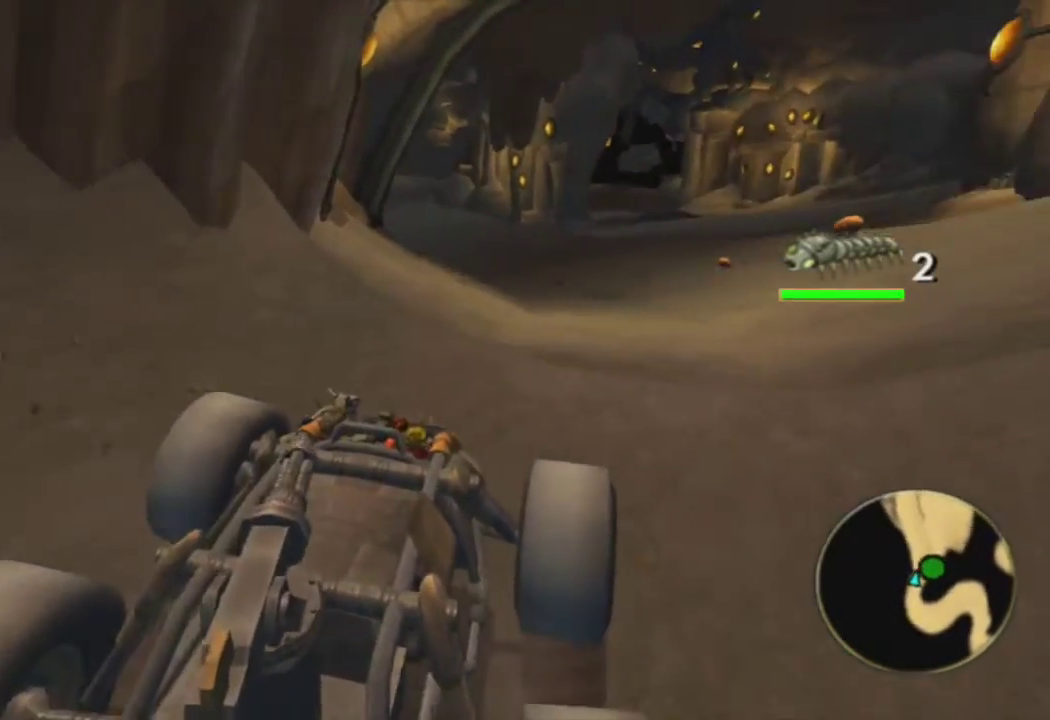
{"buttons": ["CROSS"], "left_stick": "down", "right_stick": "center", "events": [[200, "left_stick", "down"]]}
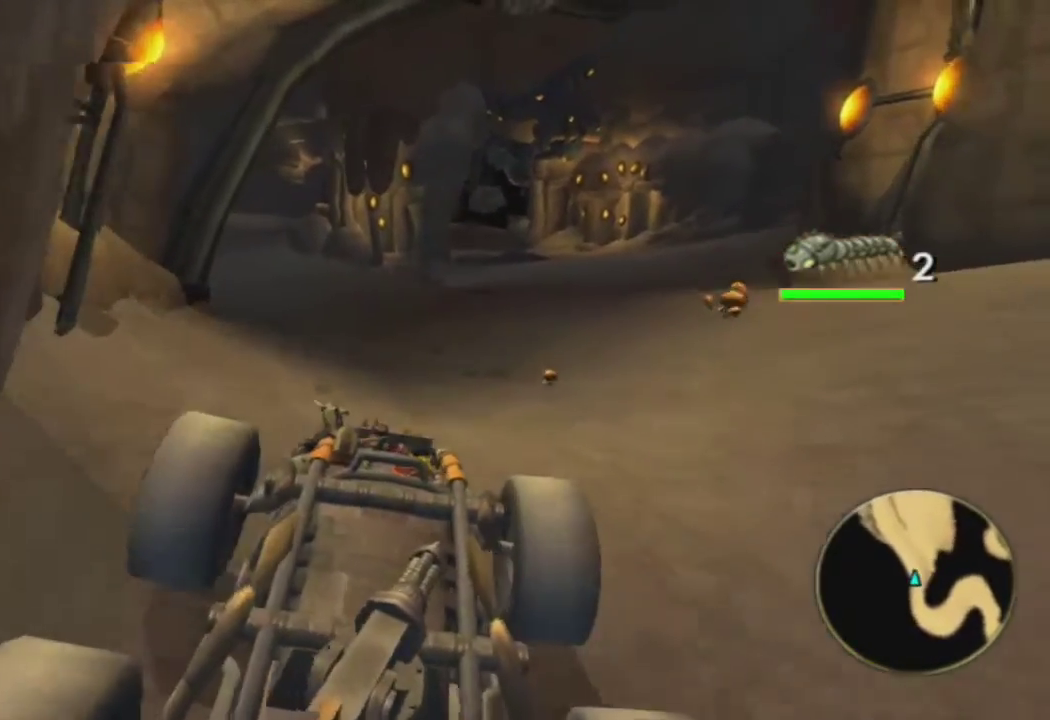
{"buttons": ["CROSS"], "left_stick": "down-left", "right_stick": "center", "events": [[500, "left_stick", "down-left"]]}
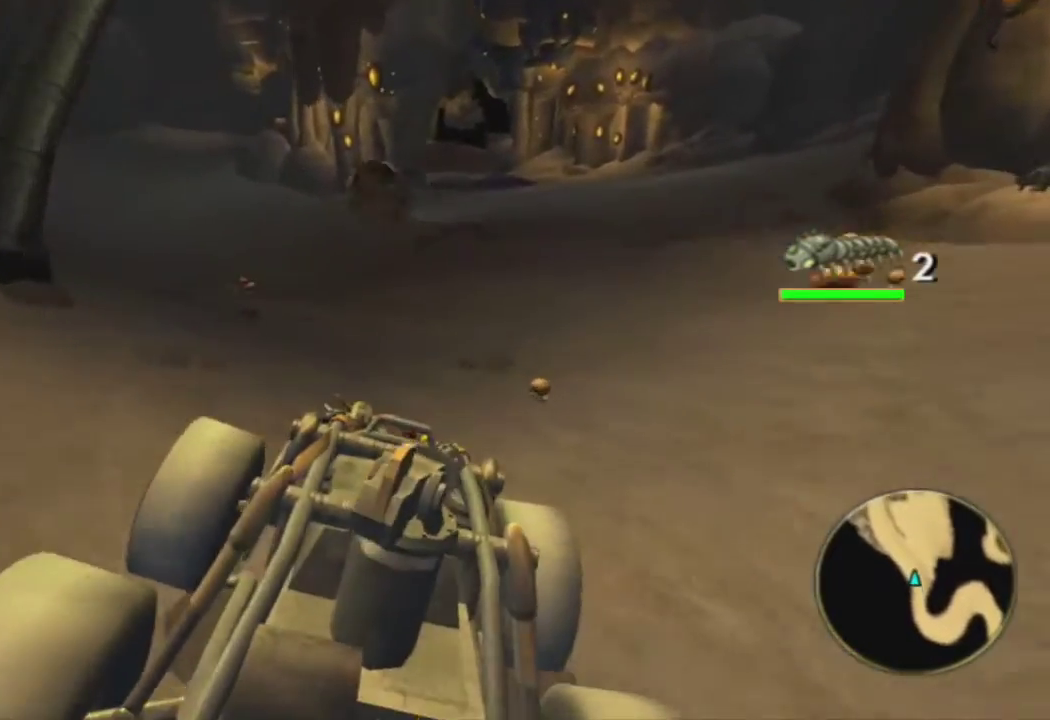
{"buttons": ["R1"], "left_stick": "center", "right_stick": "center", "events": [[100, "CROSS", "up"], [150, "R1", "down"], [233, "left_stick", "left"], [400, "left_stick", "center"]]}
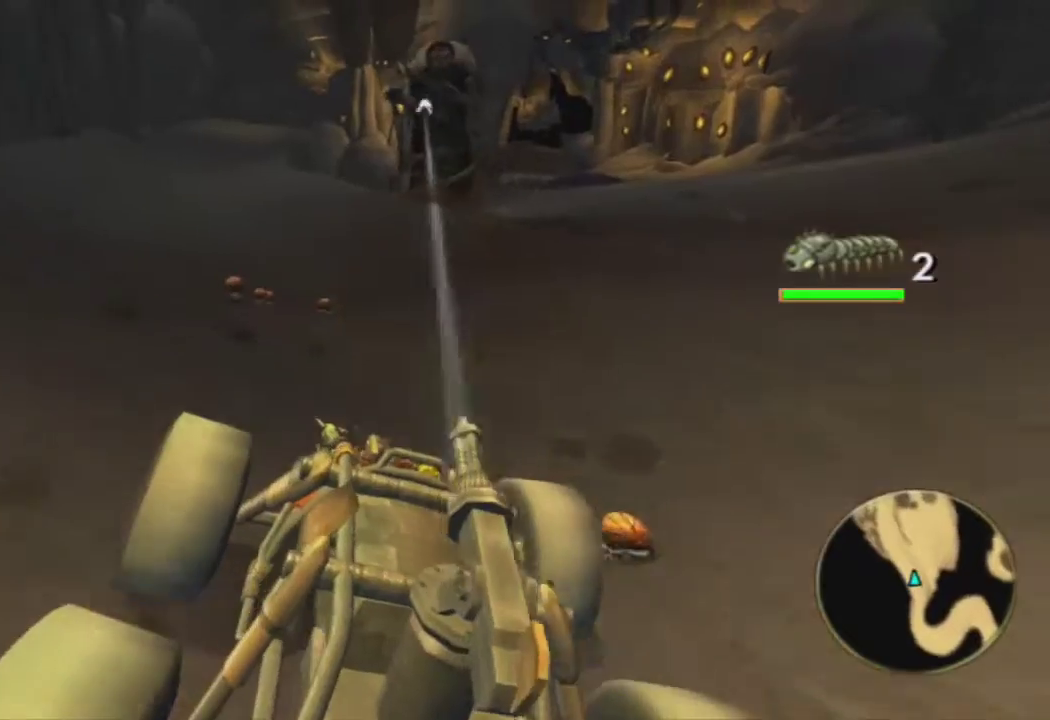
{"buttons": ["R1"], "left_stick": "center", "right_stick": "center", "events": []}
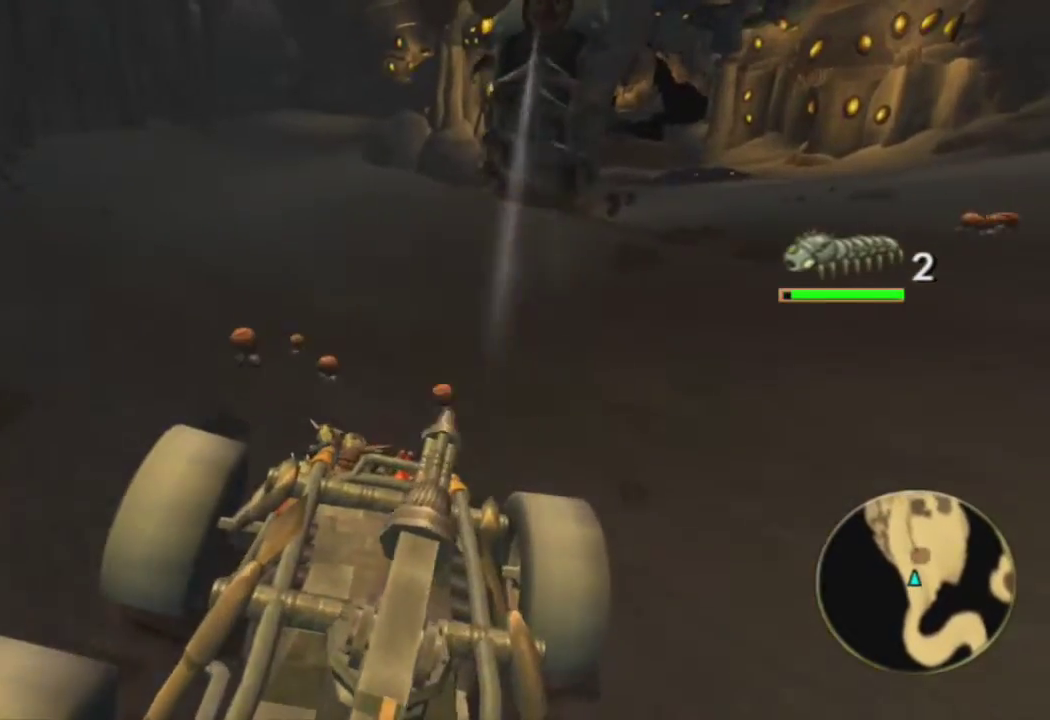
{"buttons": ["R1"], "left_stick": "center", "right_stick": "right", "events": [[50, "right_stick", "right"], [283, "left_stick", "right"], [417, "left_stick", "center"]]}
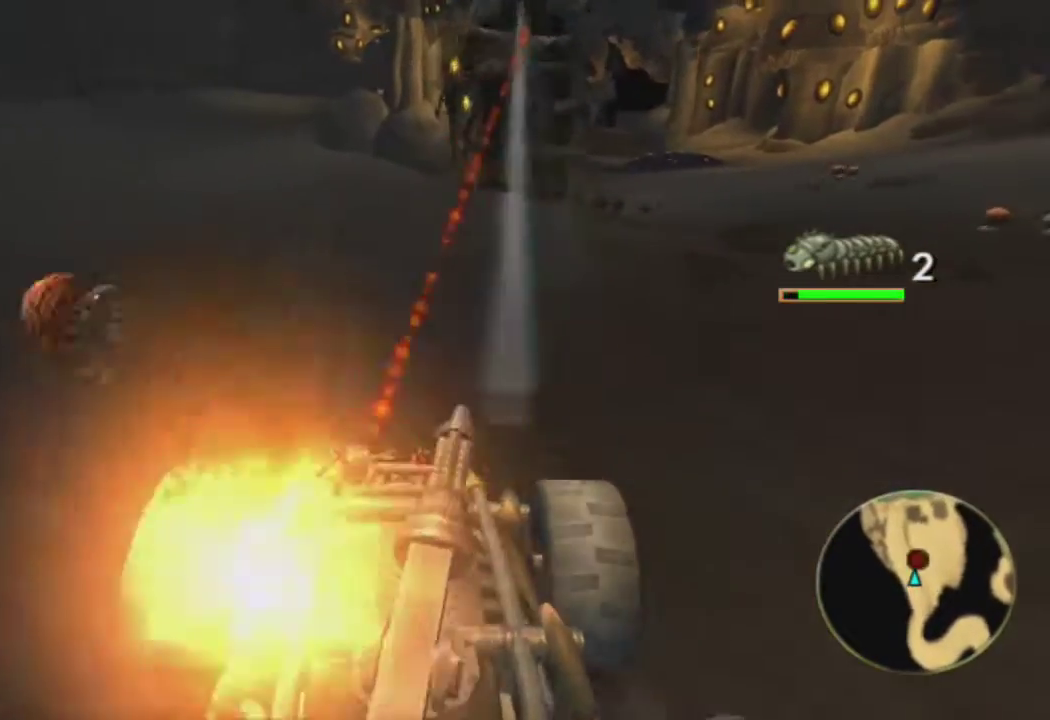
{"buttons": ["R1"], "left_stick": "right", "right_stick": "center", "events": [[233, "right_stick", "center"], [417, "left_stick", "right"]]}
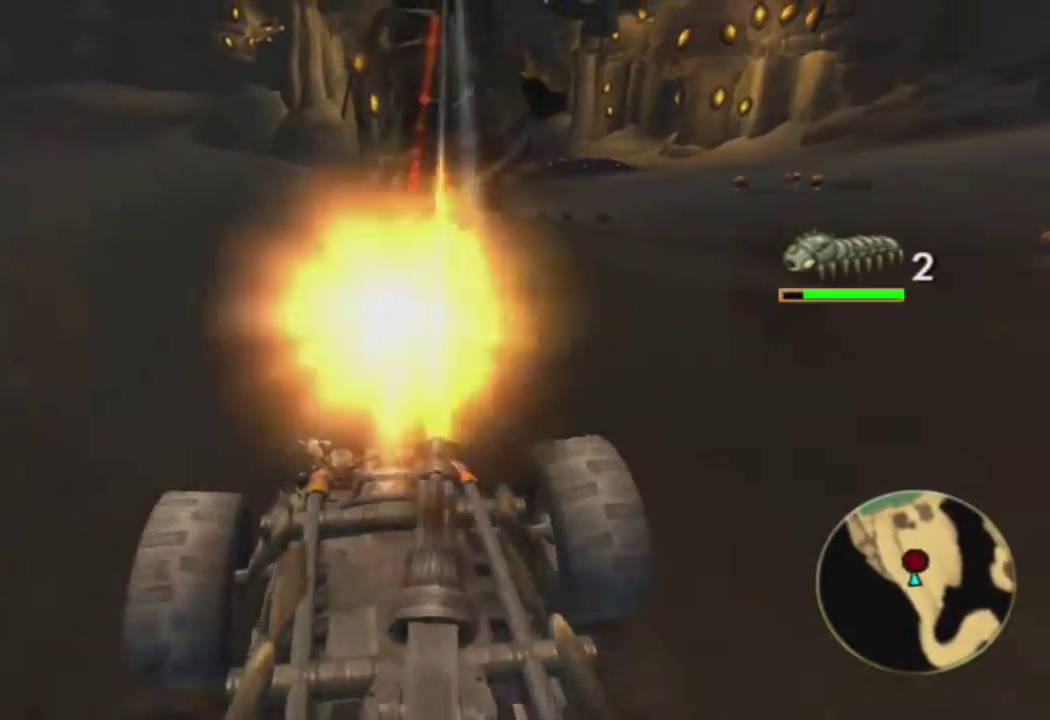
{"buttons": ["CROSS", "R1"], "left_stick": "right", "right_stick": "center", "events": [[50, "left_stick", "center"], [83, "CROSS", "down"], [467, "left_stick", "right"]]}
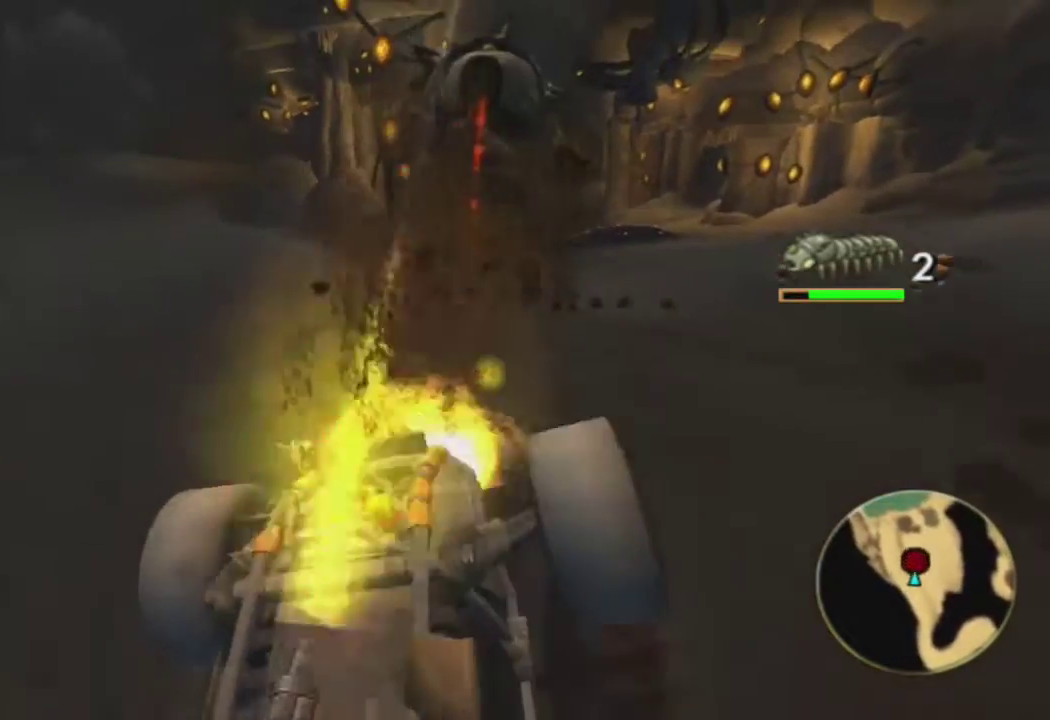
{"buttons": ["R1"], "left_stick": "left", "right_stick": "center", "events": [[17, "left_stick", "up-right"], [133, "left_stick", "center"], [333, "CROSS", "up"], [500, "left_stick", "left"]]}
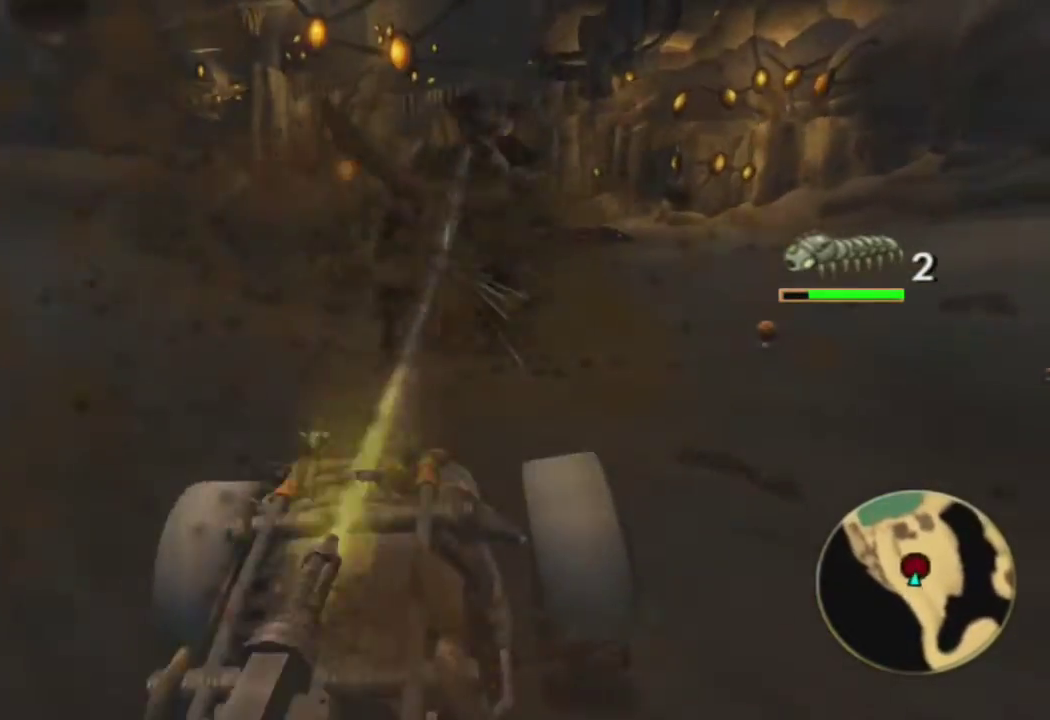
{"buttons": ["R1"], "left_stick": "center", "right_stick": "right", "events": [[117, "left_stick", "center"], [417, "right_stick", "right"]]}
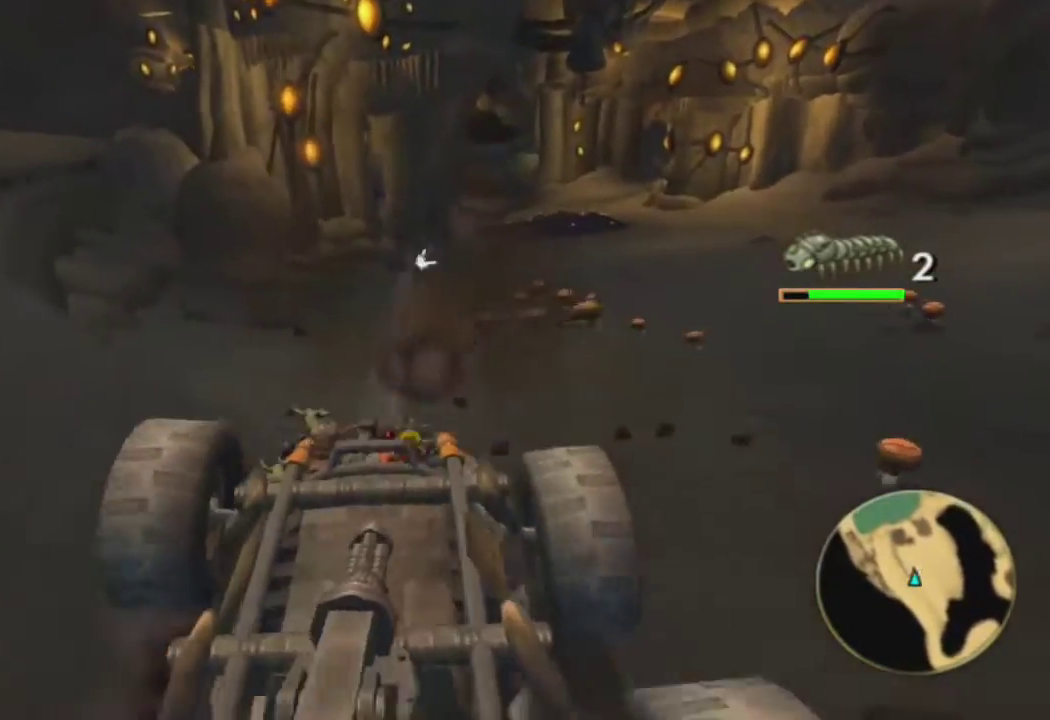
{"buttons": ["R1"], "left_stick": "center", "right_stick": "center", "events": [[433, "right_stick", "center"]]}
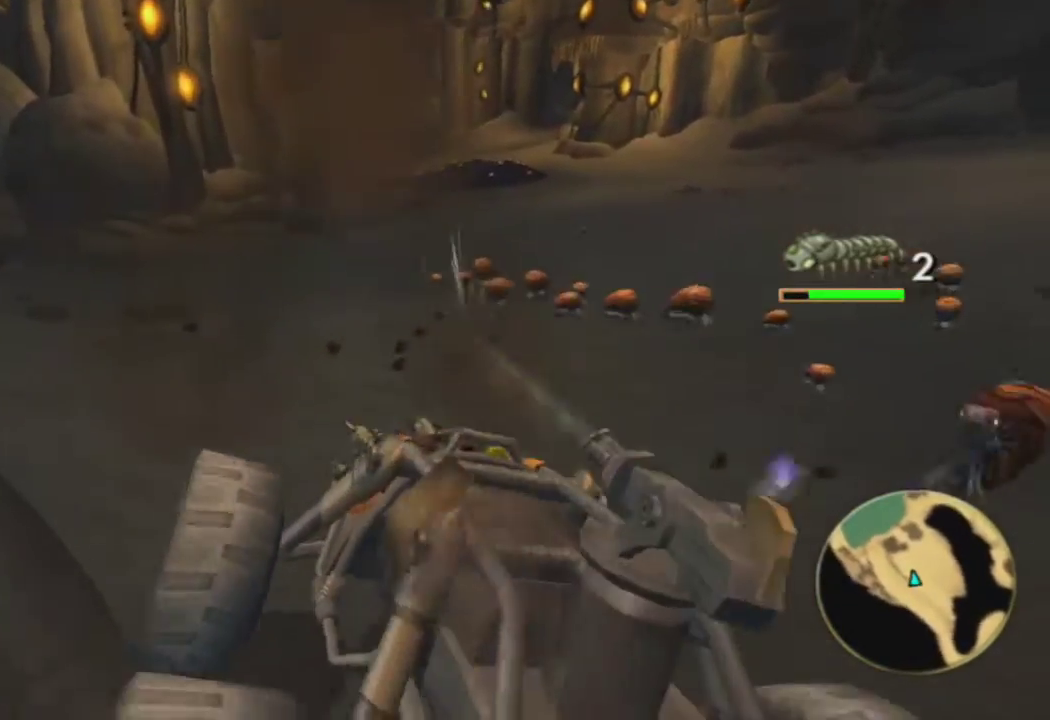
{"buttons": ["CROSS", "R1"], "left_stick": "right", "right_stick": "center", "events": [[17, "CROSS", "down"], [33, "left_stick", "right"]]}
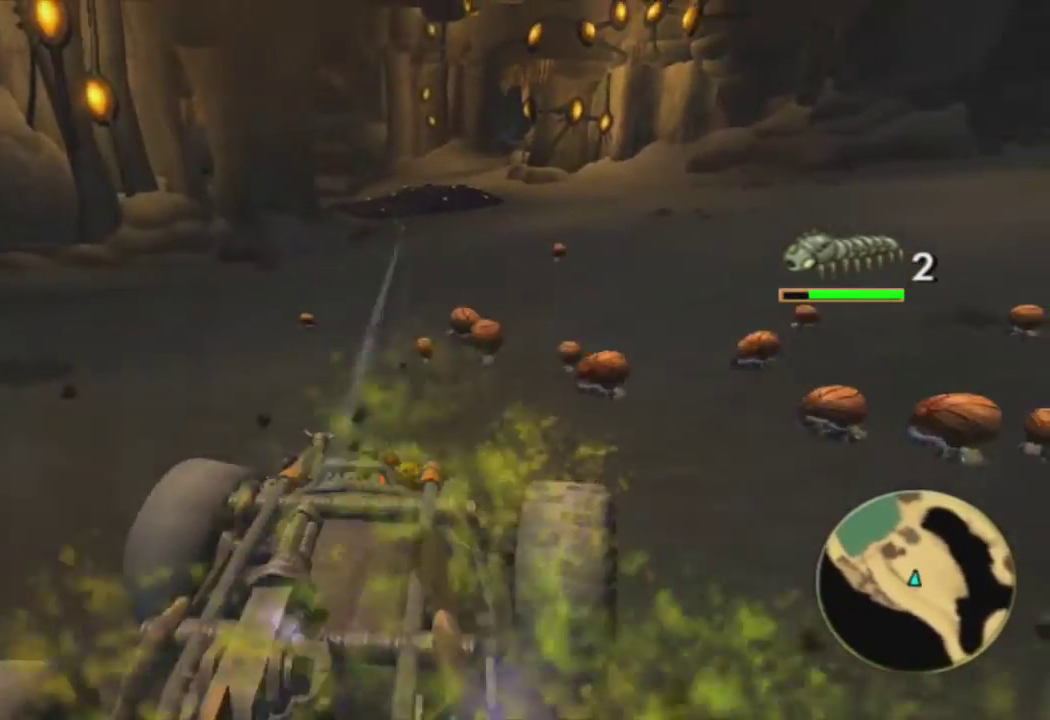
{"buttons": ["R1"], "left_stick": "center", "right_stick": "center", "events": [[17, "left_stick", "center"], [183, "left_stick", "right"], [367, "CROSS", "up"], [367, "left_stick", "center"]]}
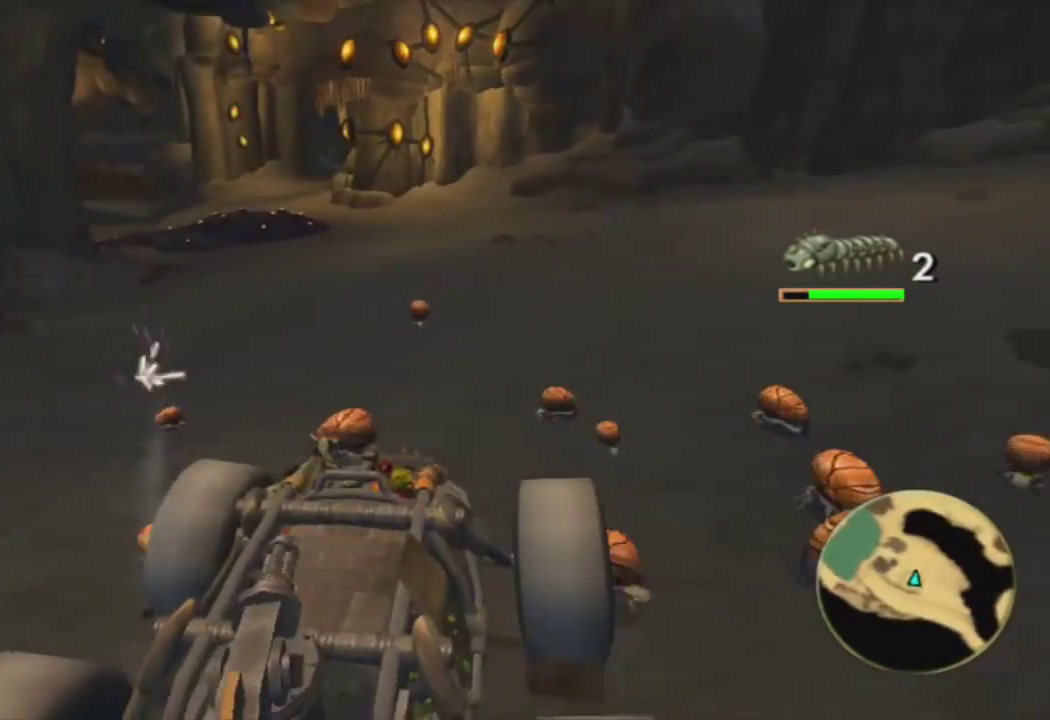
{"buttons": ["R1"], "left_stick": "center", "right_stick": "center", "events": [[133, "left_stick", "left"], [150, "CROSS", "down"], [250, "left_stick", "center"], [317, "CROSS", "up"]]}
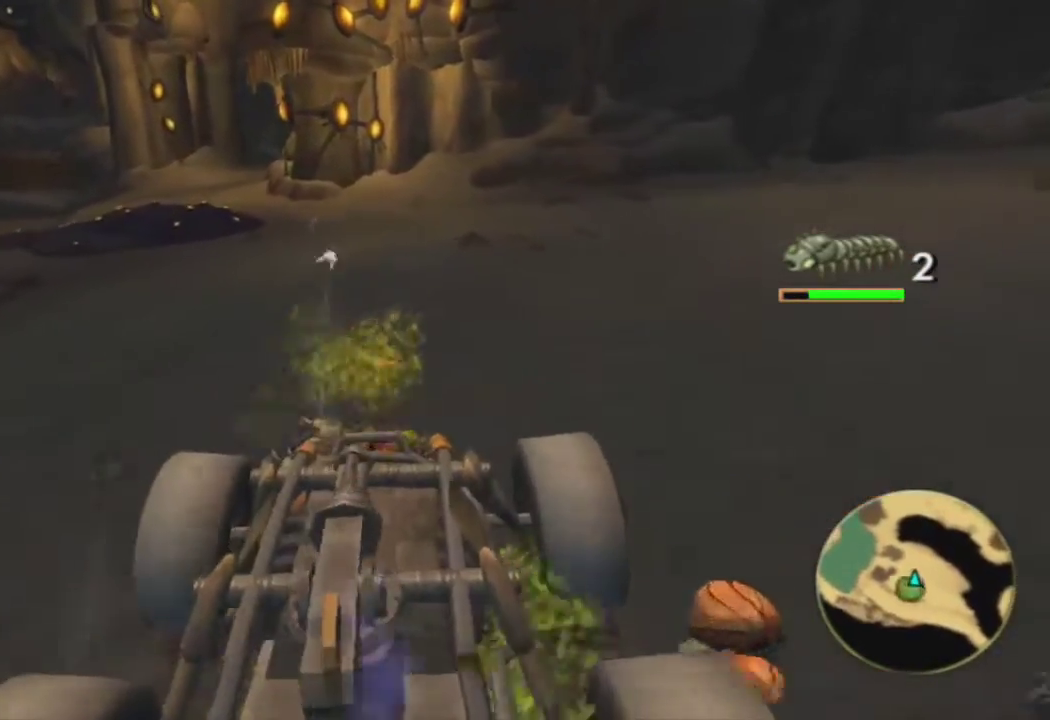
{"buttons": ["R1"], "left_stick": "center", "right_stick": "left", "events": [[217, "left_stick", "left"], [367, "right_stick", "left"], [400, "left_stick", "center"]]}
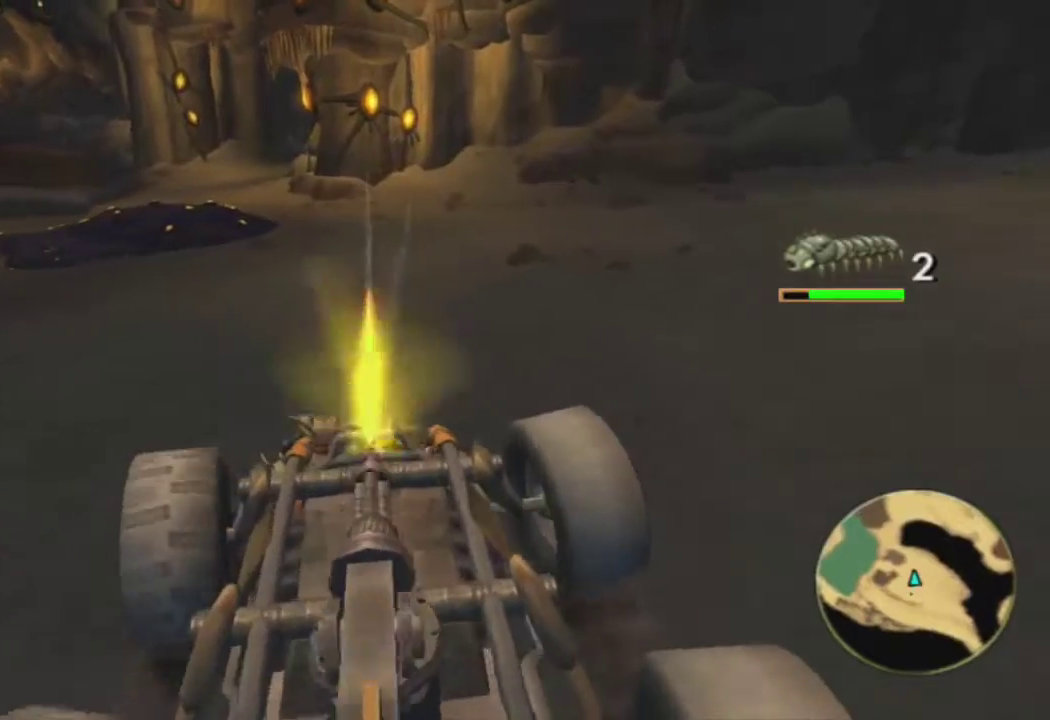
{"buttons": ["R1"], "left_stick": "center", "right_stick": "center", "events": [[417, "right_stick", "center"]]}
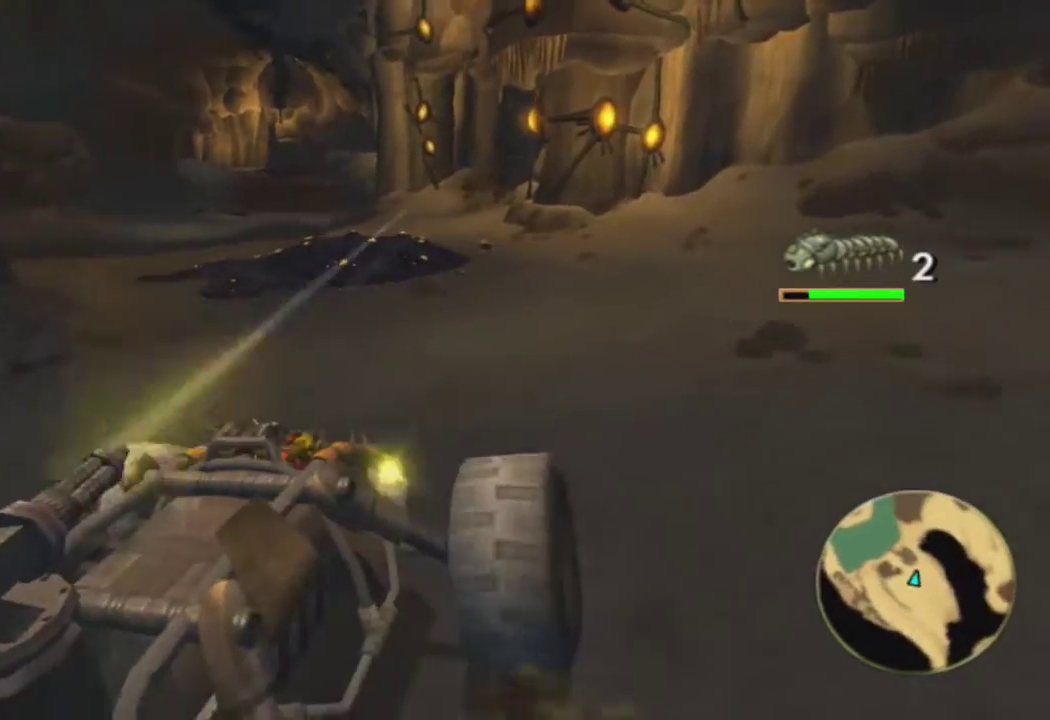
{"buttons": ["R1"], "left_stick": "center", "right_stick": "center", "events": [[17, "left_stick", "left"], [150, "left_stick", "center"], [367, "left_stick", "left"], [450, "left_stick", "center"]]}
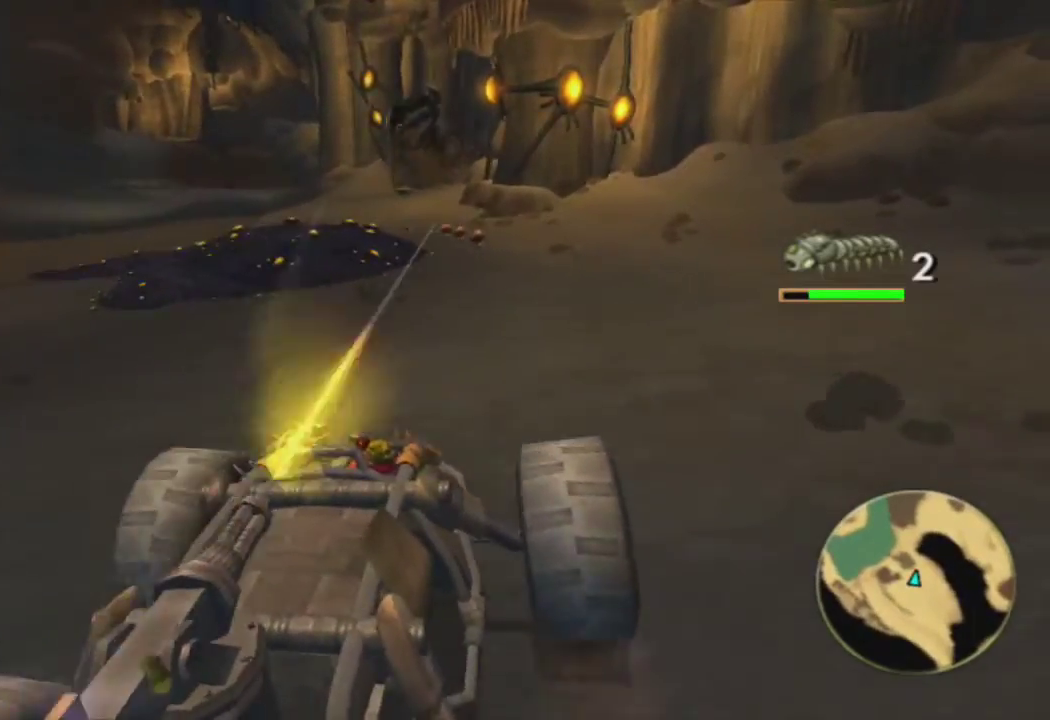
{"buttons": ["R1"], "left_stick": "center", "right_stick": "center", "events": [[167, "left_stick", "left"], [333, "left_stick", "center"]]}
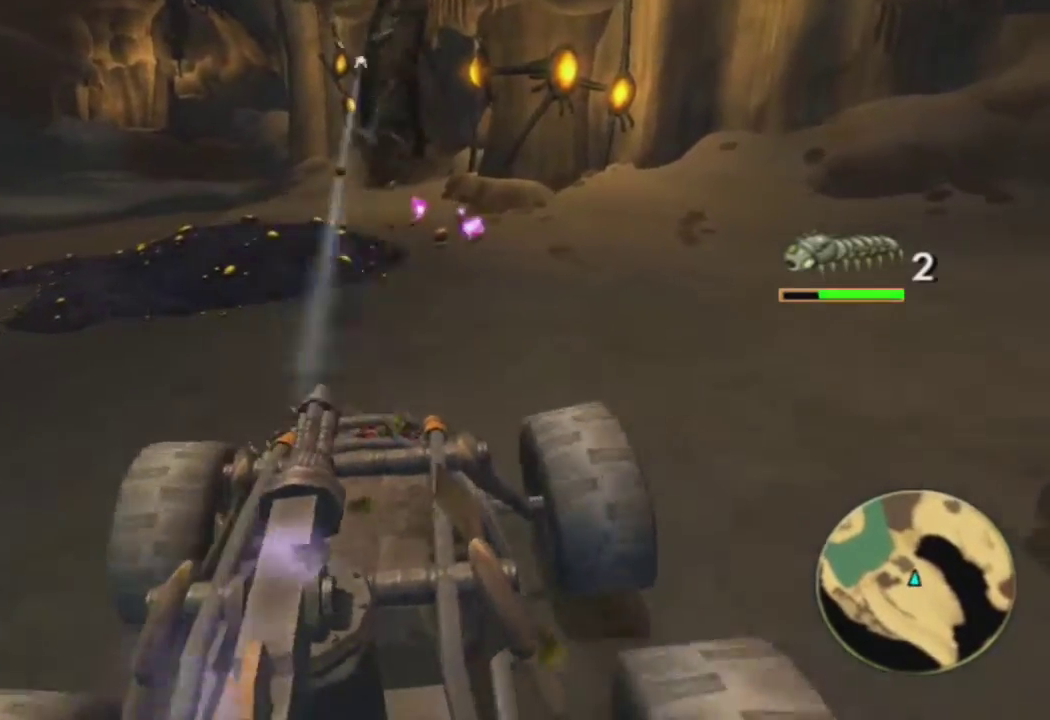
{"buttons": ["R1"], "left_stick": "center", "right_stick": "center", "events": [[250, "left_stick", "left"], [383, "left_stick", "center"]]}
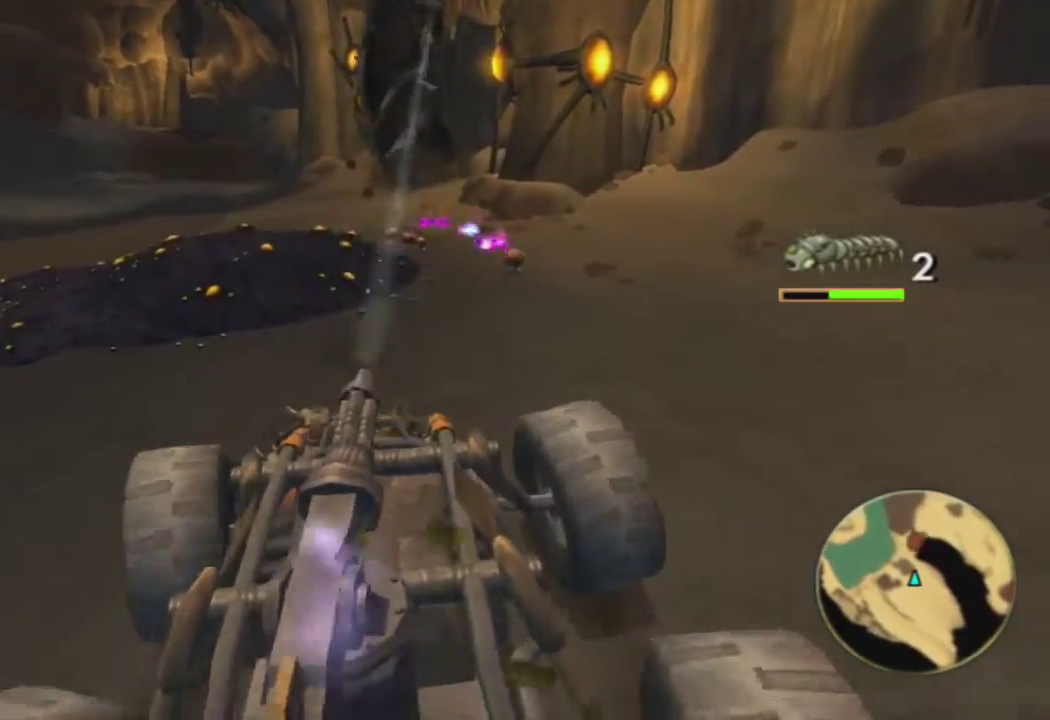
{"buttons": ["R1"], "left_stick": "center", "right_stick": "center", "events": [[67, "left_stick", "left"], [150, "left_stick", "center"]]}
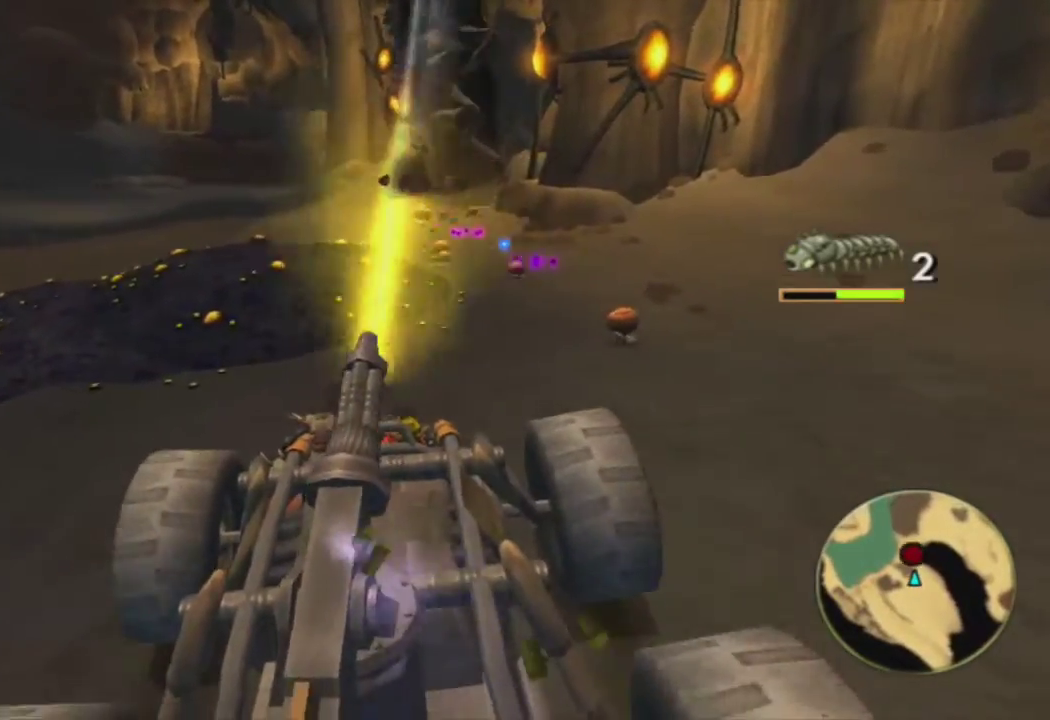
{"buttons": ["R1"], "left_stick": "center", "right_stick": "center", "events": []}
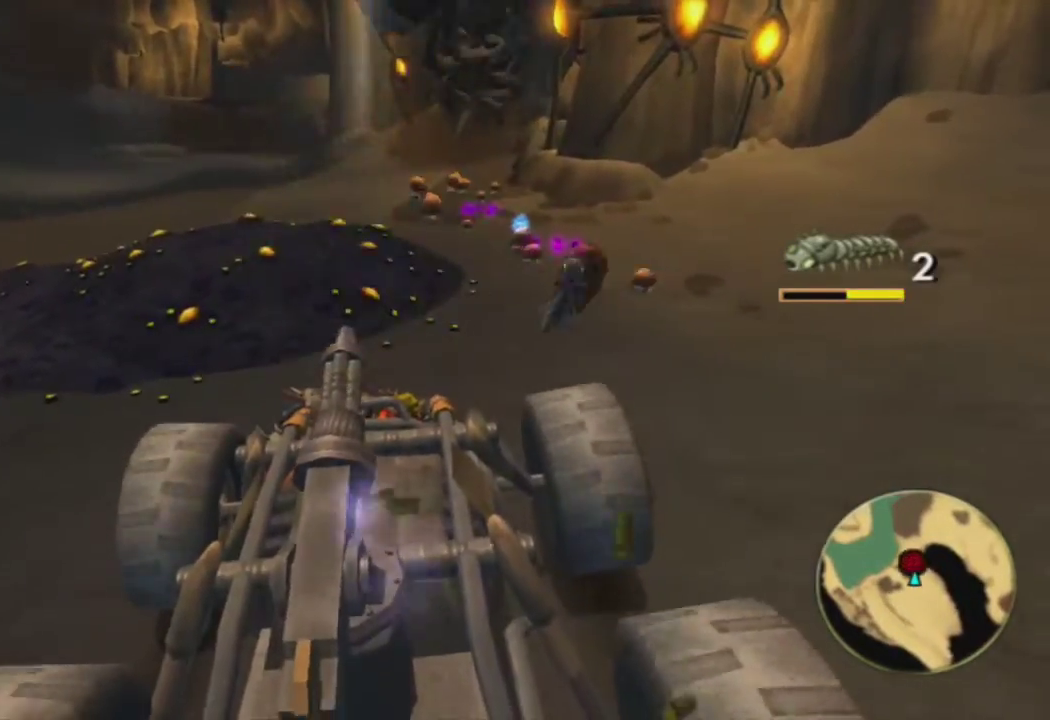
{"buttons": ["R1"], "left_stick": "left", "right_stick": "center", "events": [[367, "left_stick", "left"]]}
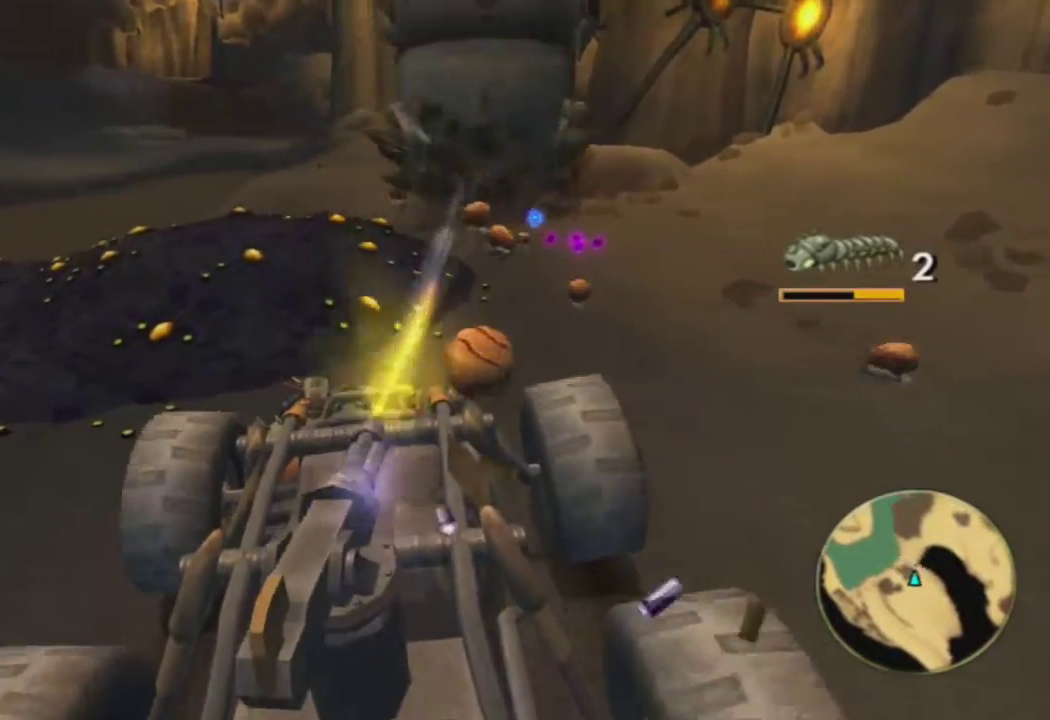
{"buttons": ["CROSS", "R1"], "left_stick": "left", "right_stick": "center", "events": [[350, "CROSS", "down"]]}